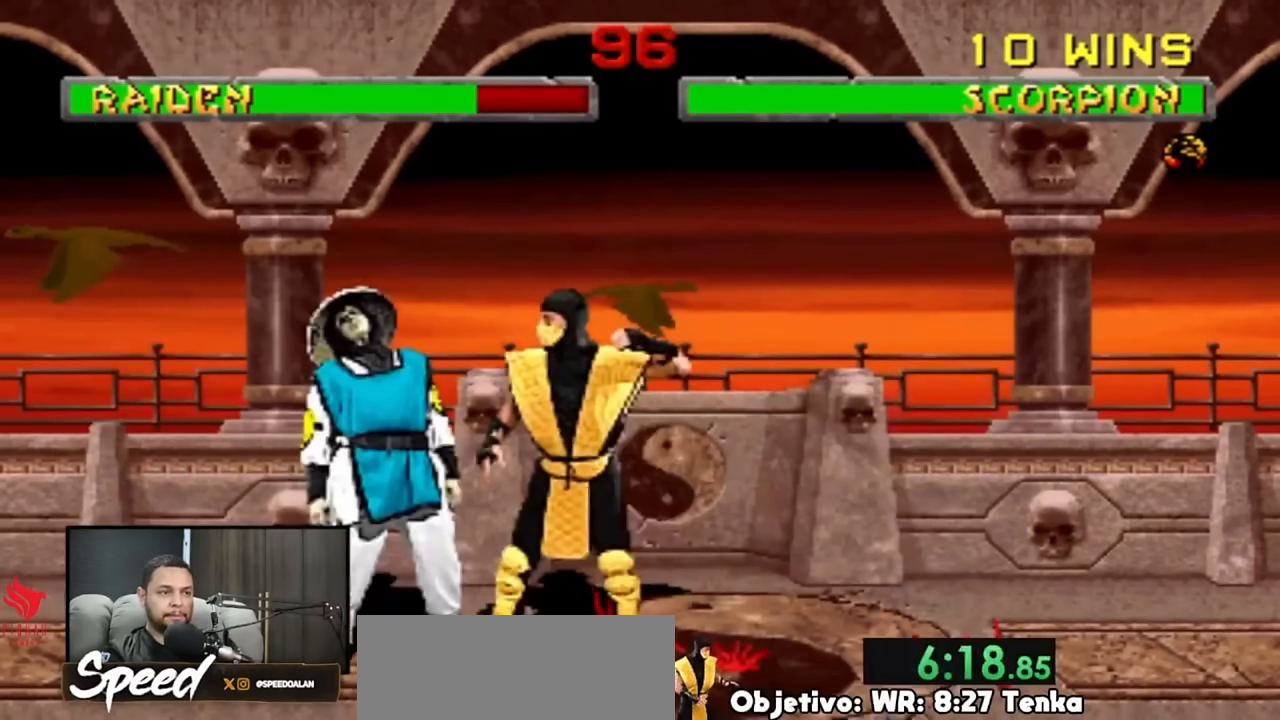
Gameplay with a controller (PlayStation layout); each line is a JSON object with the inputs held at the frame after it. "events" lists button and stick changes between this image and that frame as [ms after this image, input, new state], when the widget could be followed in between. Not read: L1 L2 L3 R3 SELECT START keyboard_mouse.
{"buttons": ["DPAD_RIGHT"], "events": []}
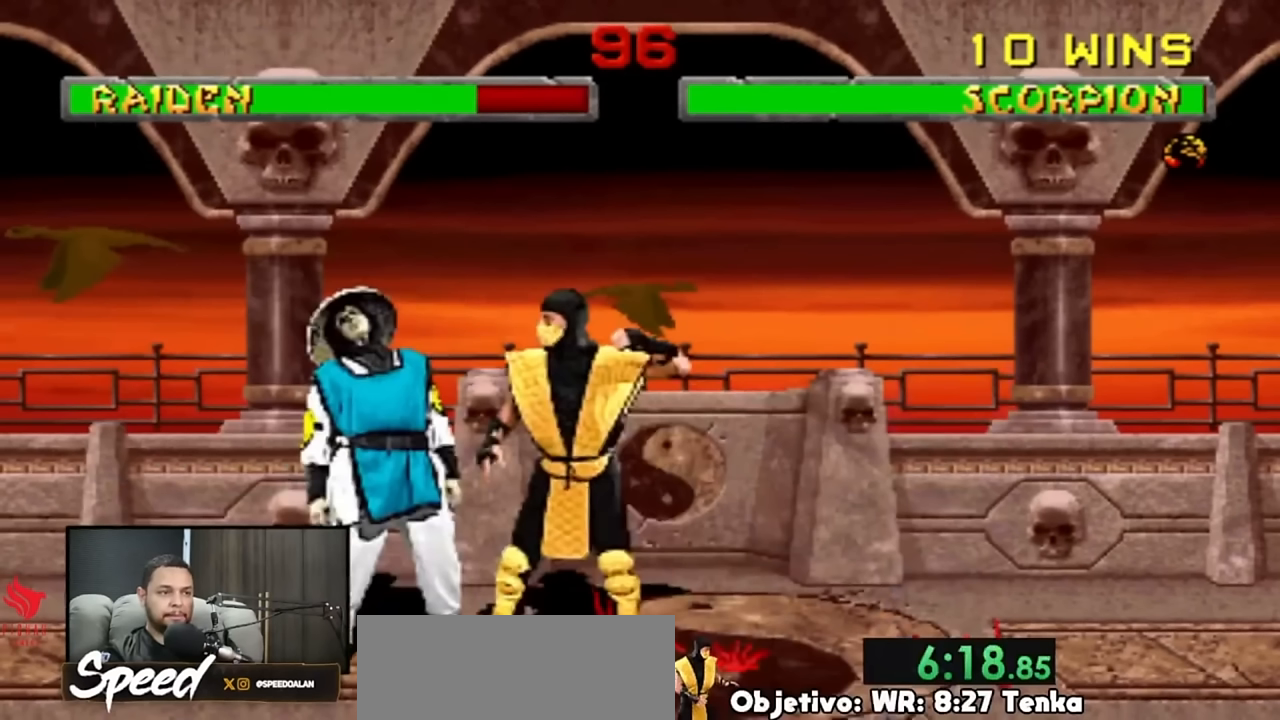
{"buttons": ["DPAD_RIGHT"], "events": []}
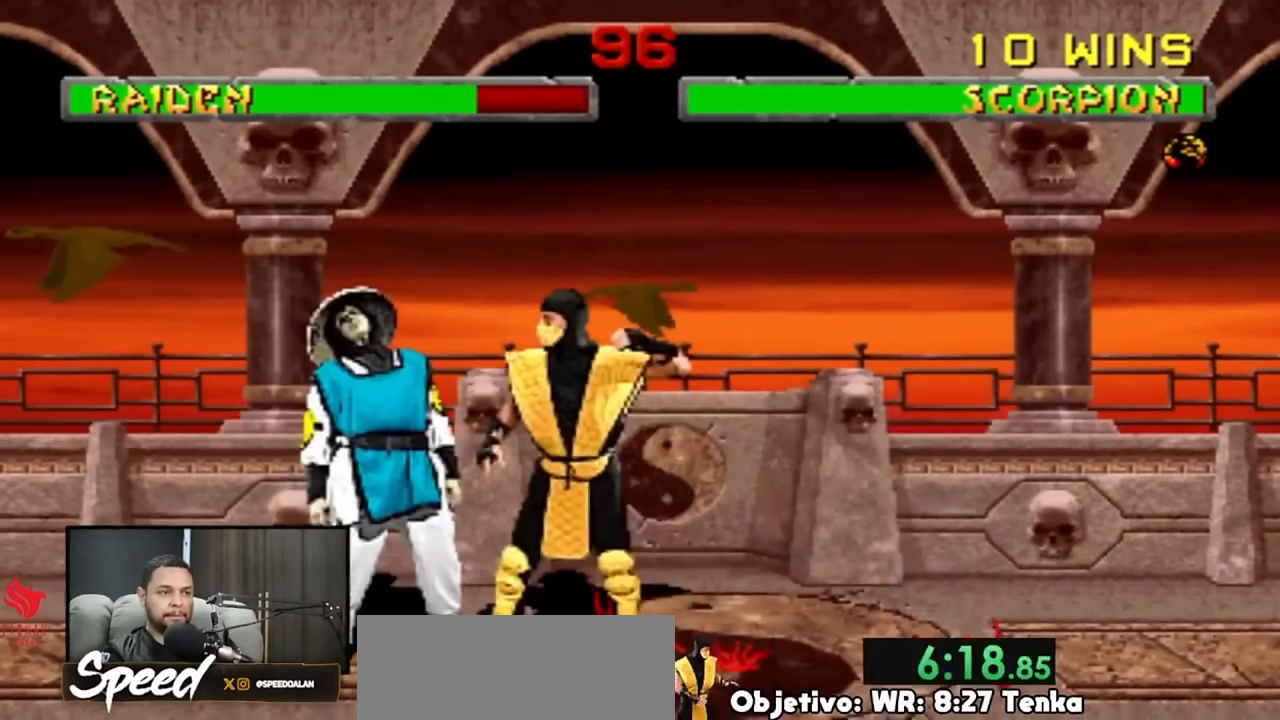
{"buttons": ["DPAD_RIGHT"], "events": []}
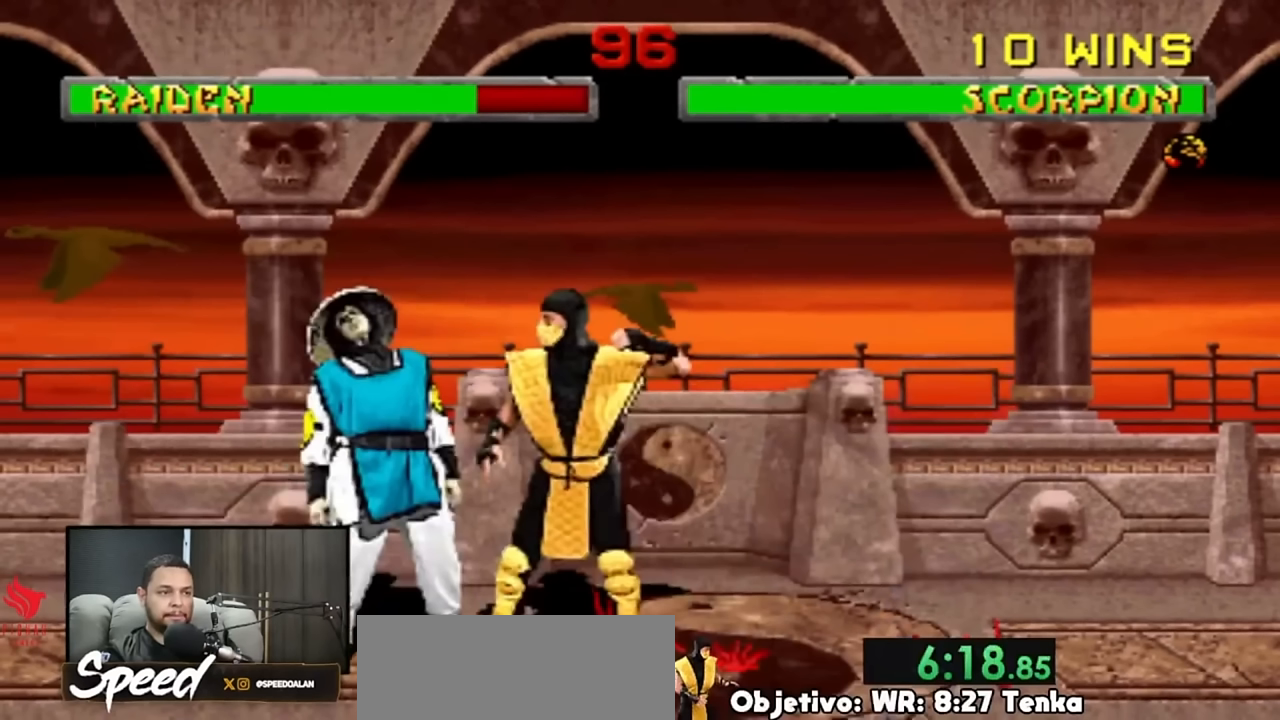
{"buttons": ["DPAD_RIGHT"], "events": []}
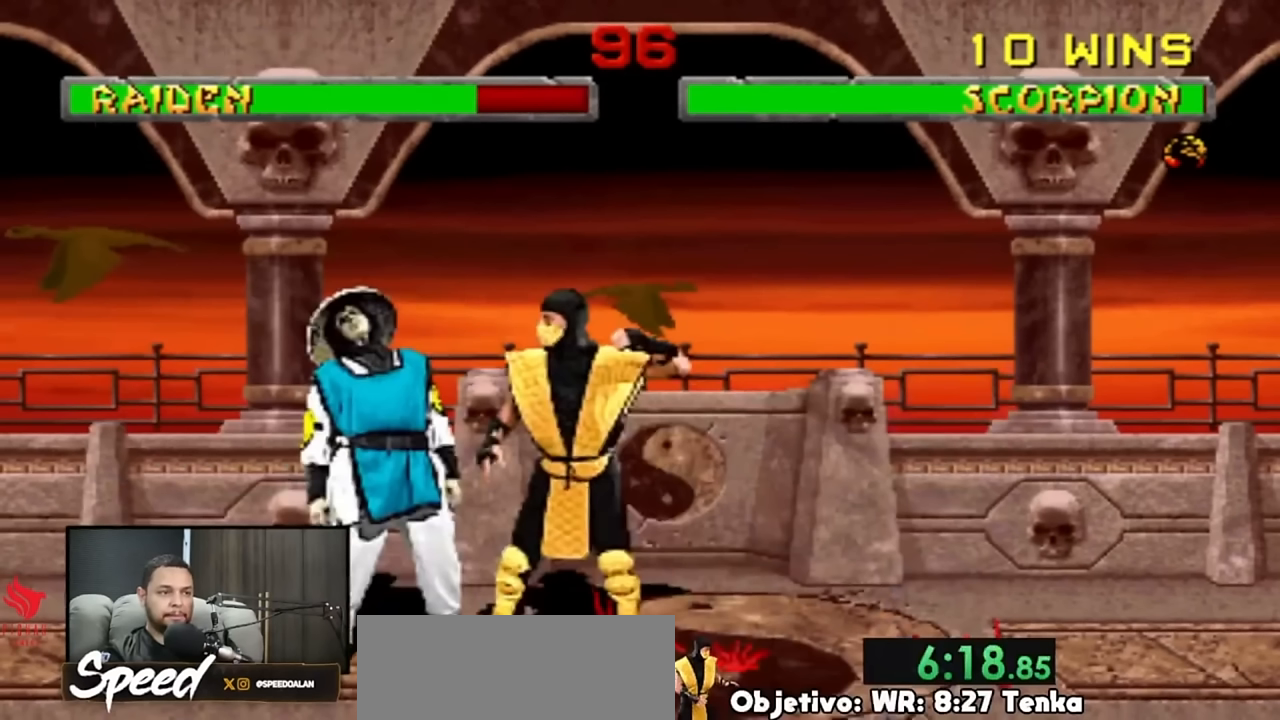
{"buttons": ["DPAD_RIGHT"], "events": []}
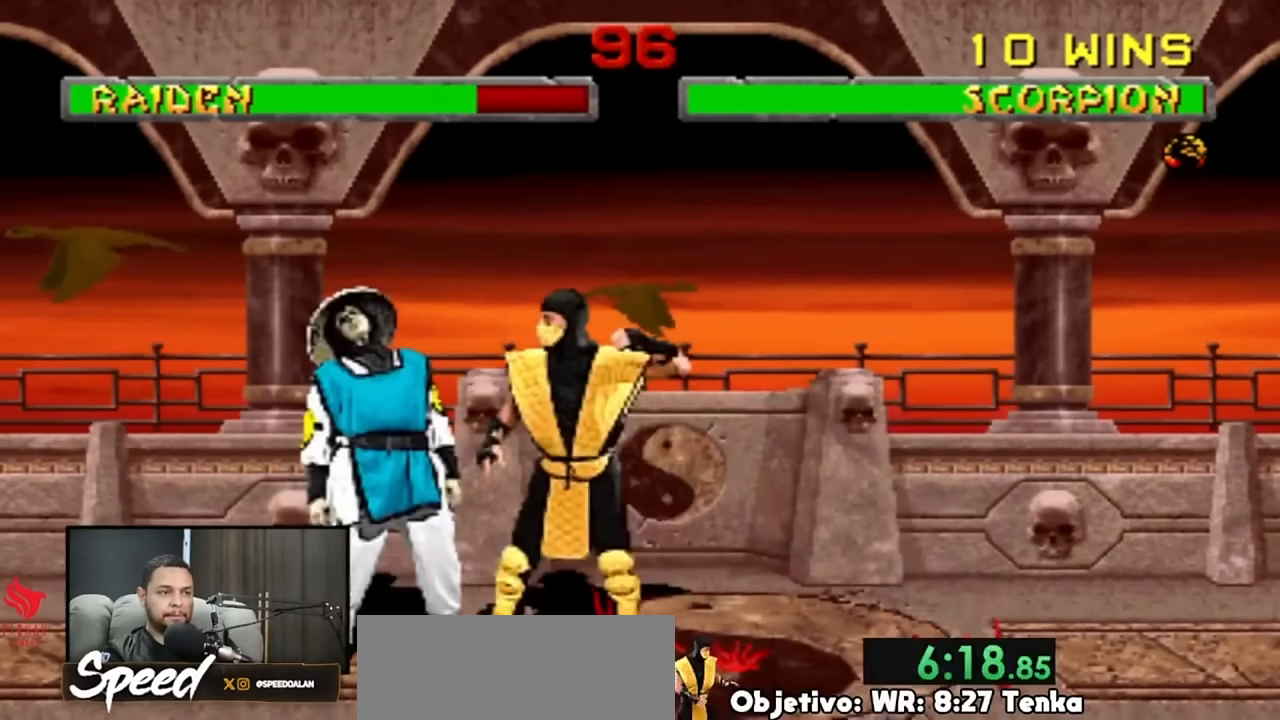
{"buttons": ["DPAD_RIGHT"], "events": []}
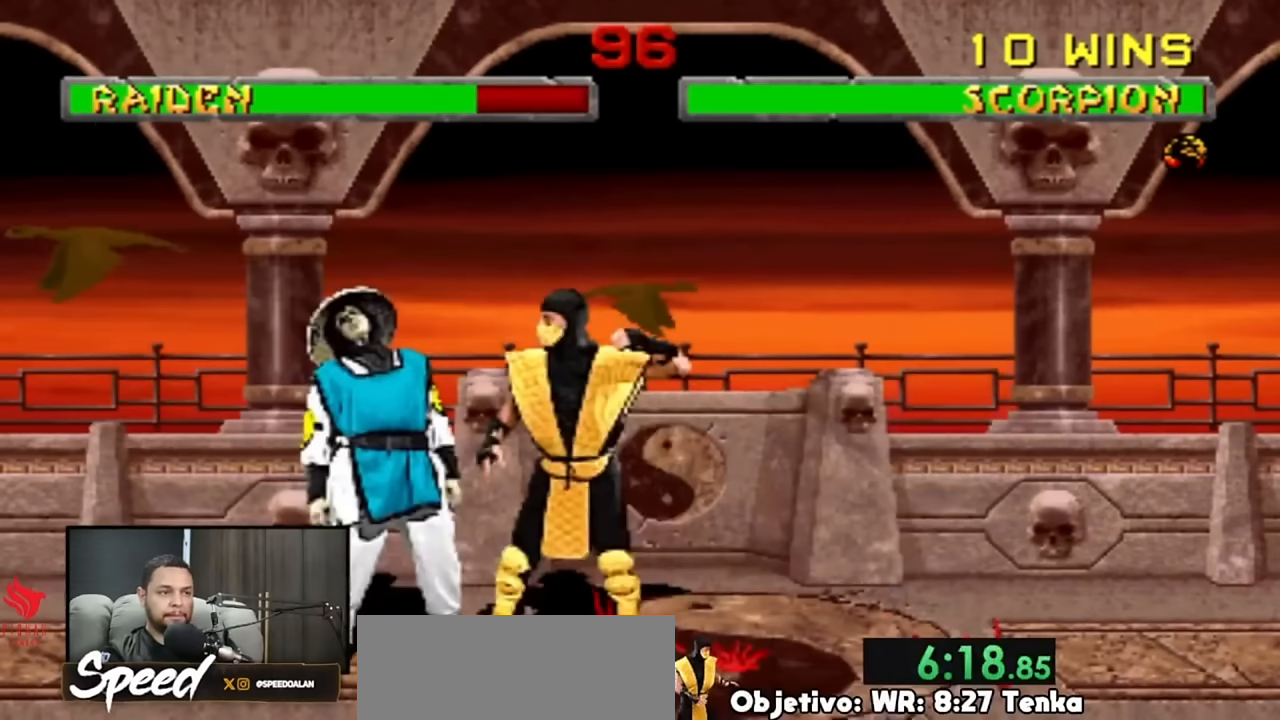
{"buttons": ["DPAD_RIGHT"], "events": []}
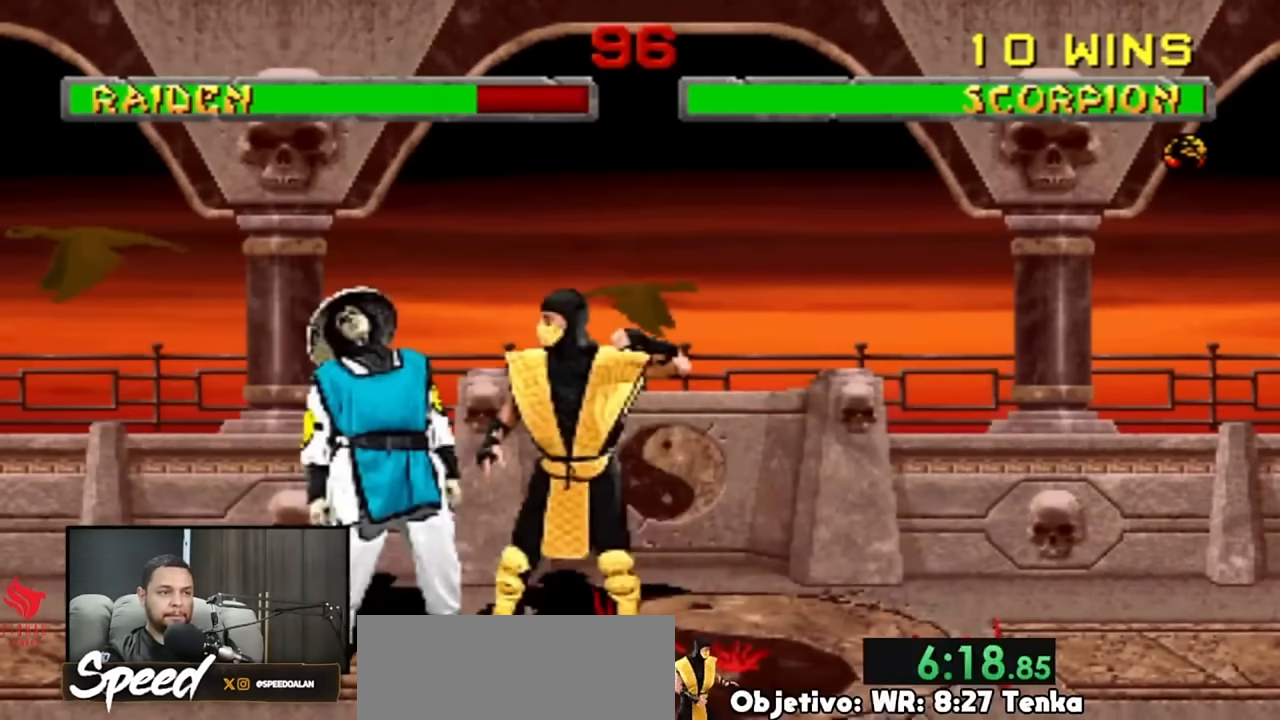
{"buttons": ["DPAD_RIGHT"], "events": []}
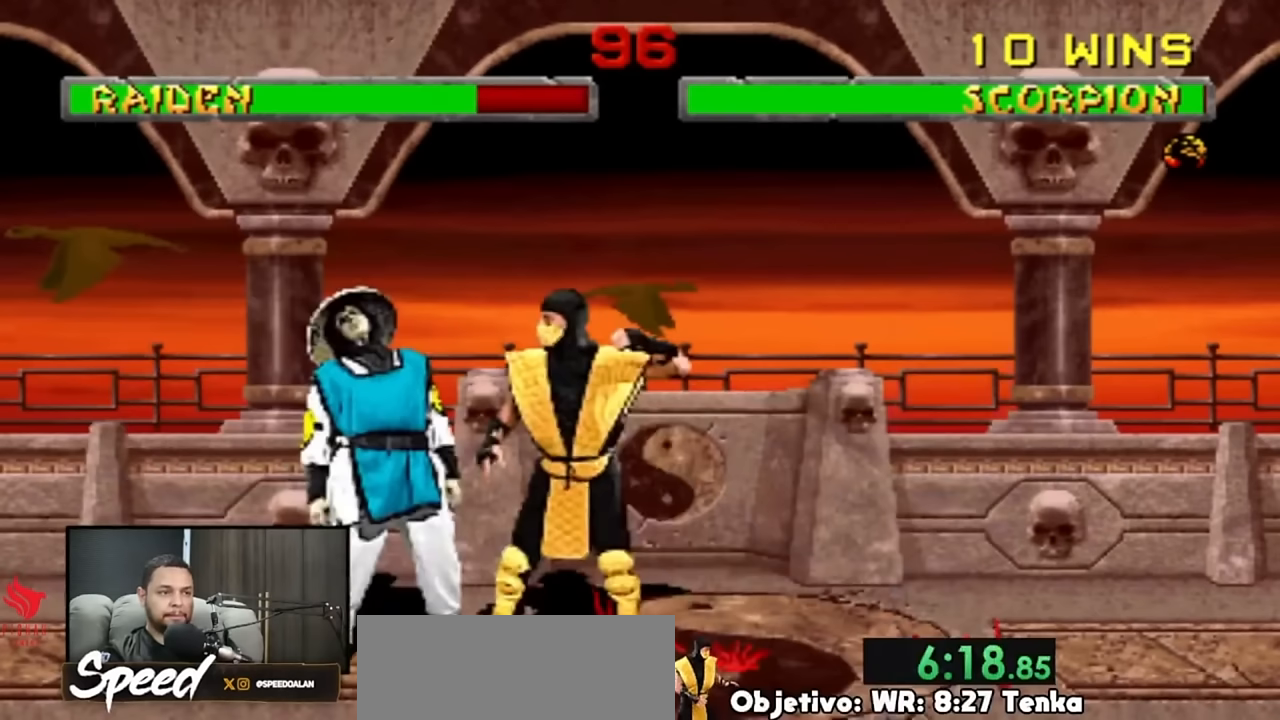
{"buttons": ["DPAD_RIGHT"], "events": []}
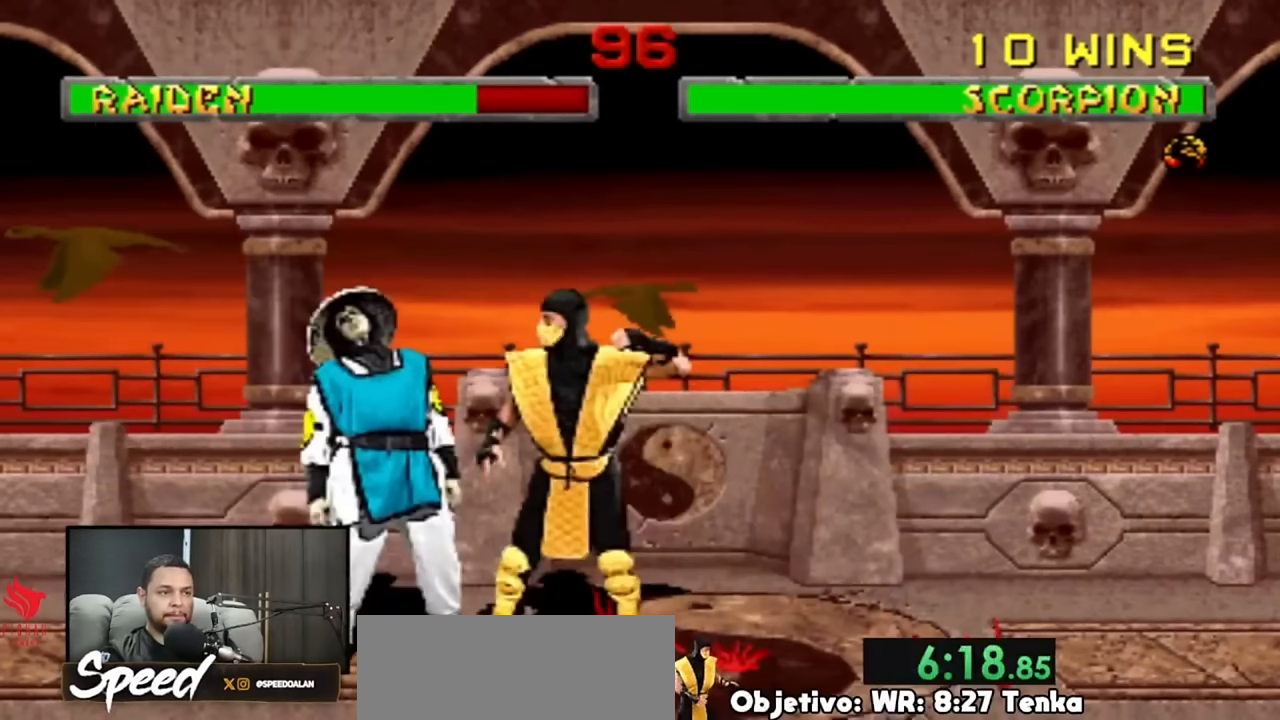
{"buttons": ["DPAD_RIGHT"], "events": []}
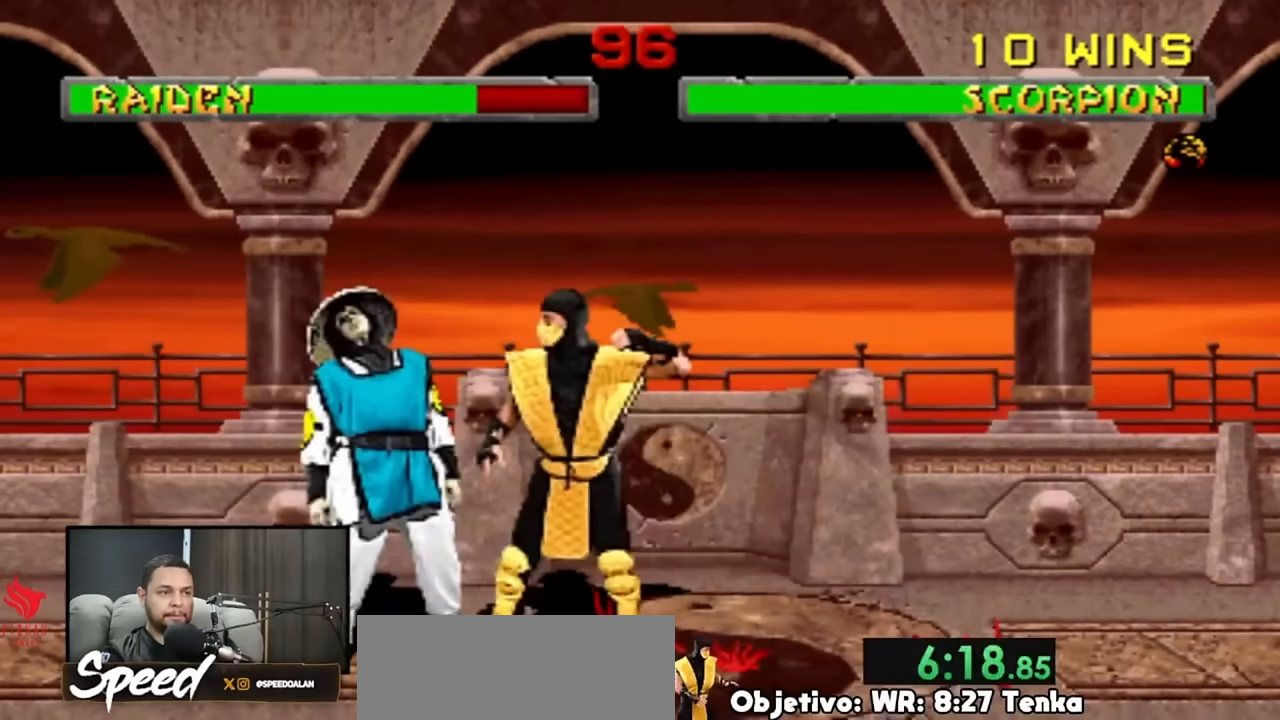
{"buttons": ["DPAD_RIGHT"], "events": []}
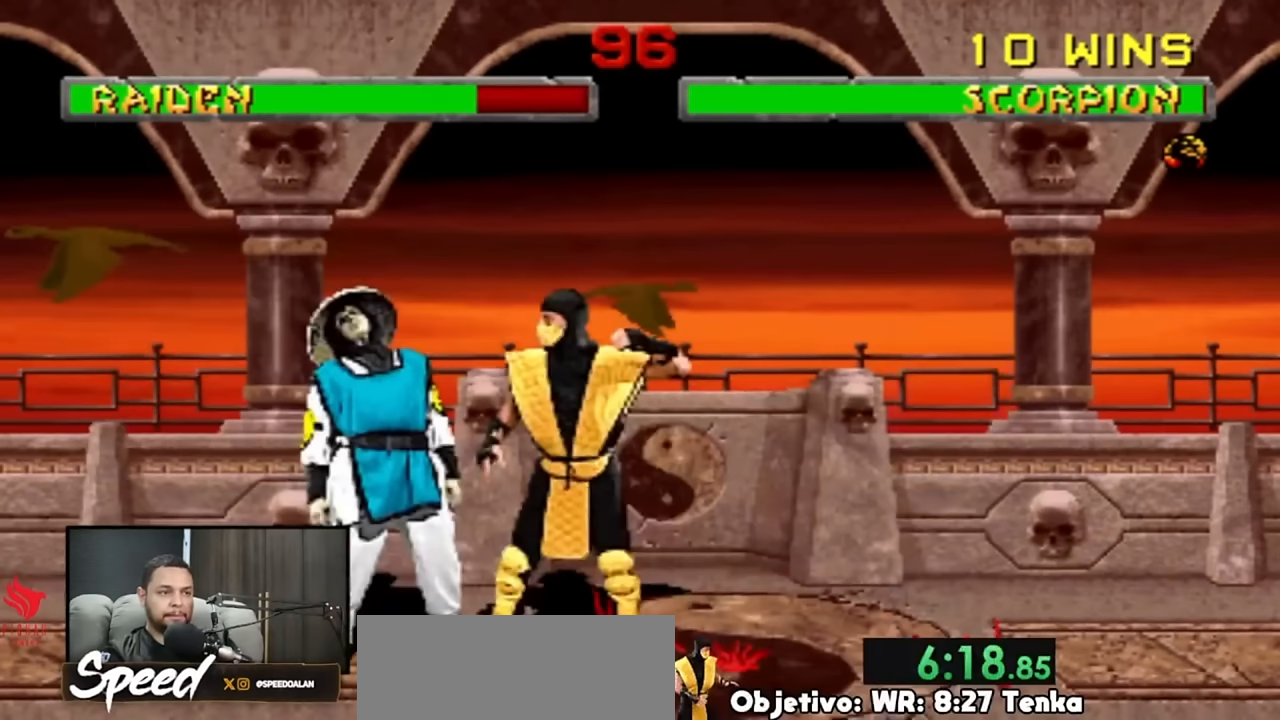
{"buttons": ["DPAD_RIGHT"], "events": []}
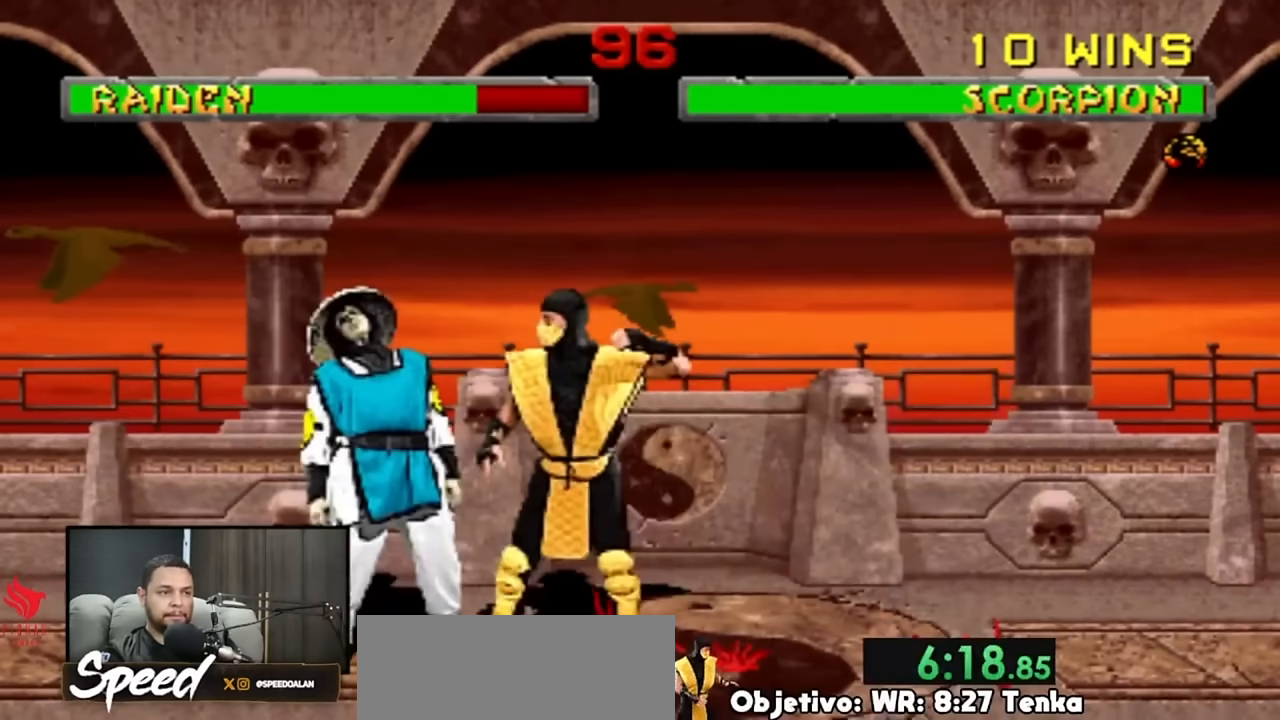
{"buttons": ["DPAD_RIGHT"], "events": []}
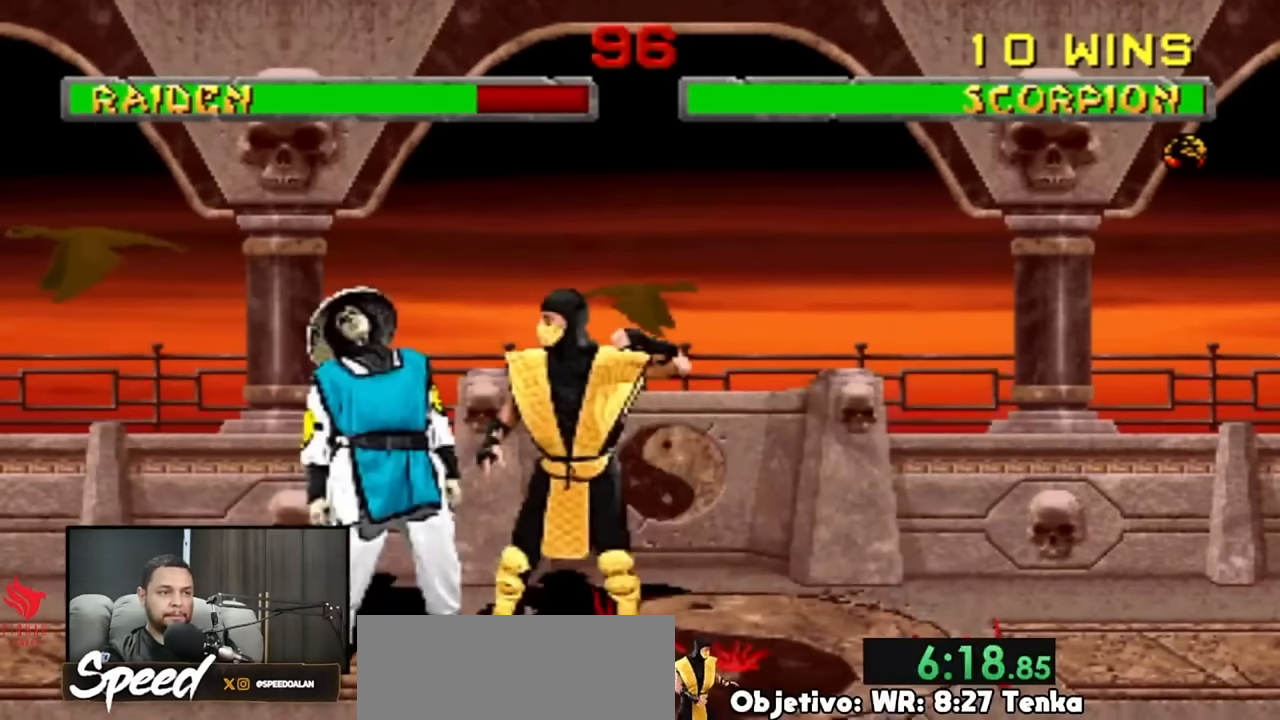
{"buttons": ["DPAD_RIGHT"], "events": []}
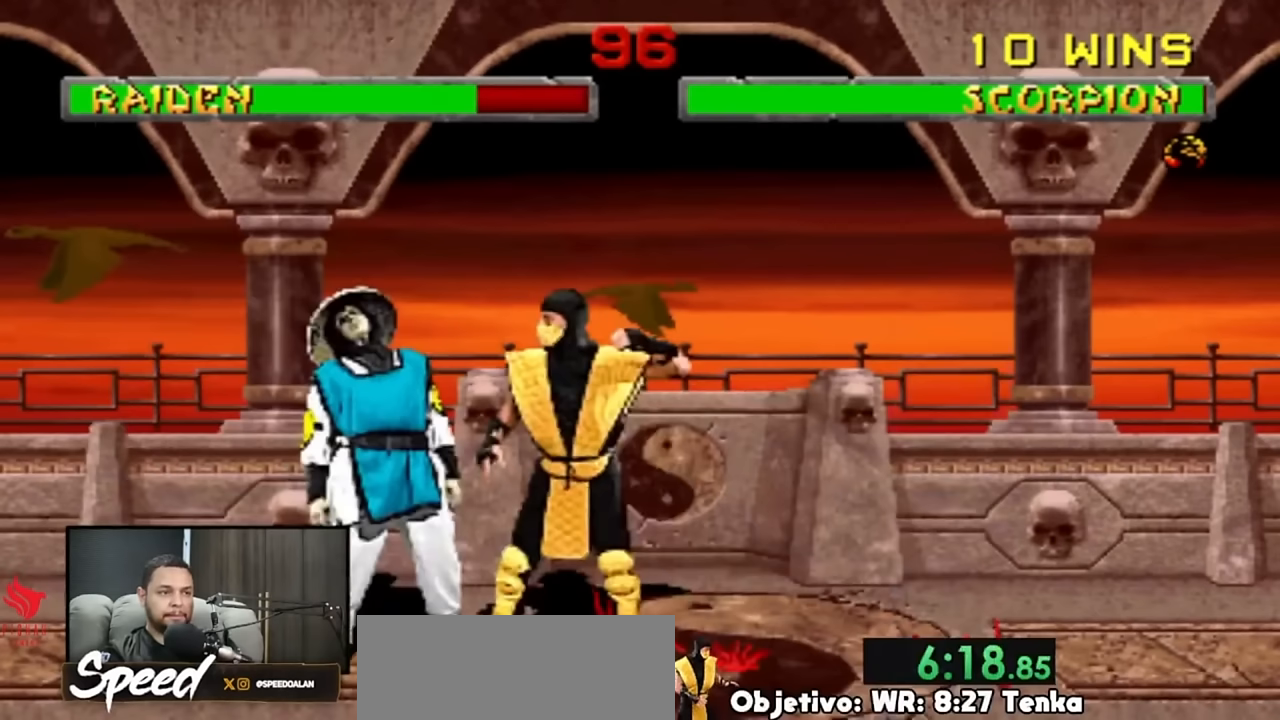
{"buttons": ["DPAD_RIGHT"], "events": []}
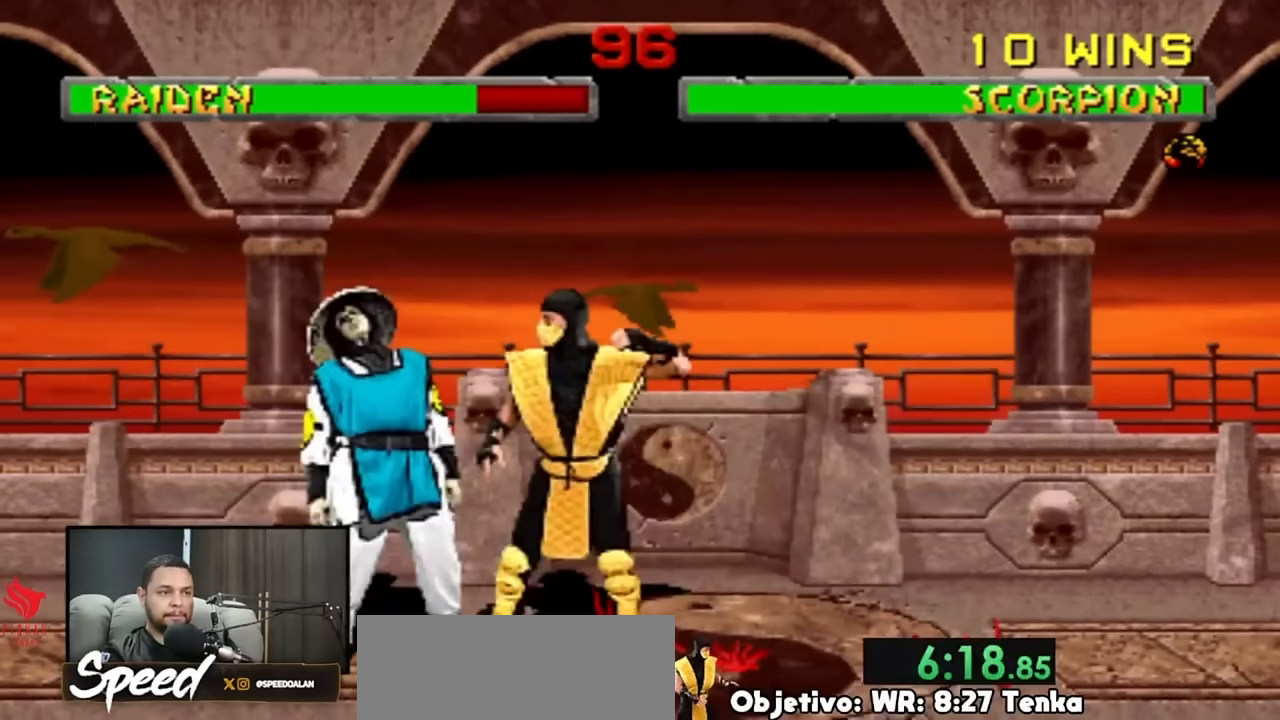
{"buttons": ["DPAD_RIGHT"], "events": []}
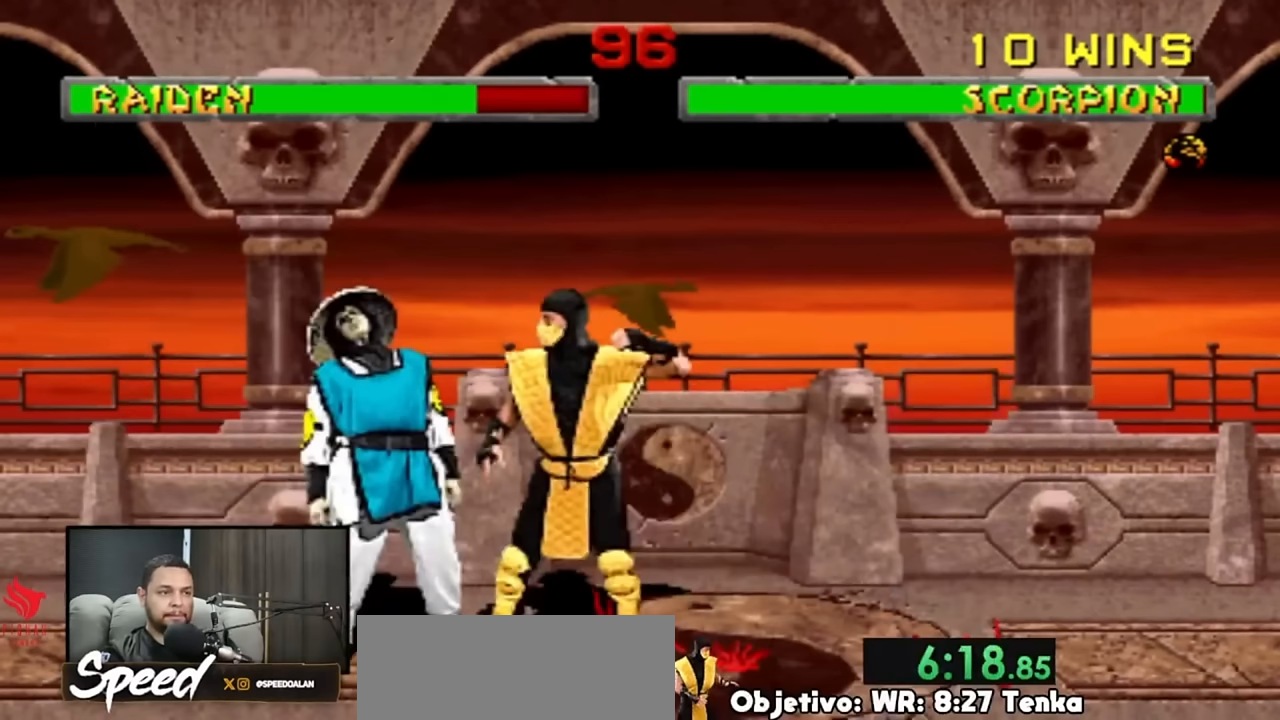
{"buttons": ["DPAD_RIGHT"], "events": []}
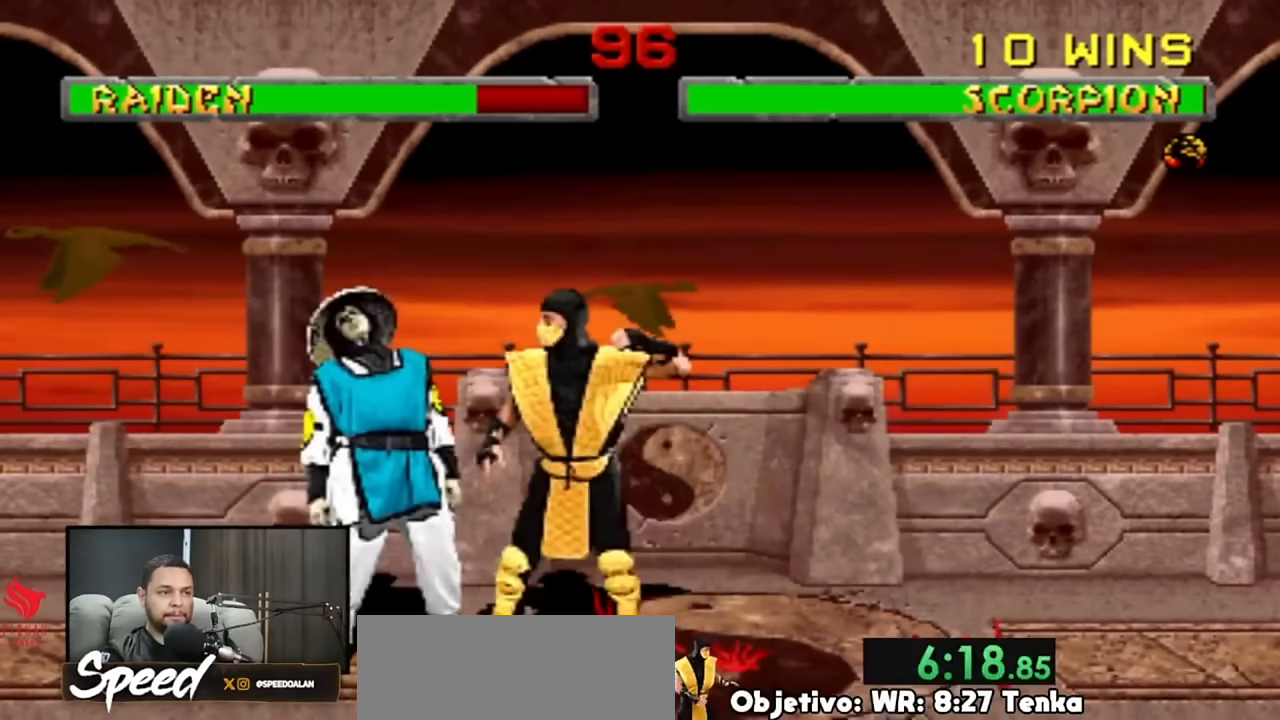
{"buttons": ["DPAD_UP", "DPAD_LEFT"], "events": [[133, "DPAD_LEFT", "down"], [133, "DPAD_RIGHT", "up"], [200, "DPAD_UP", "down"]]}
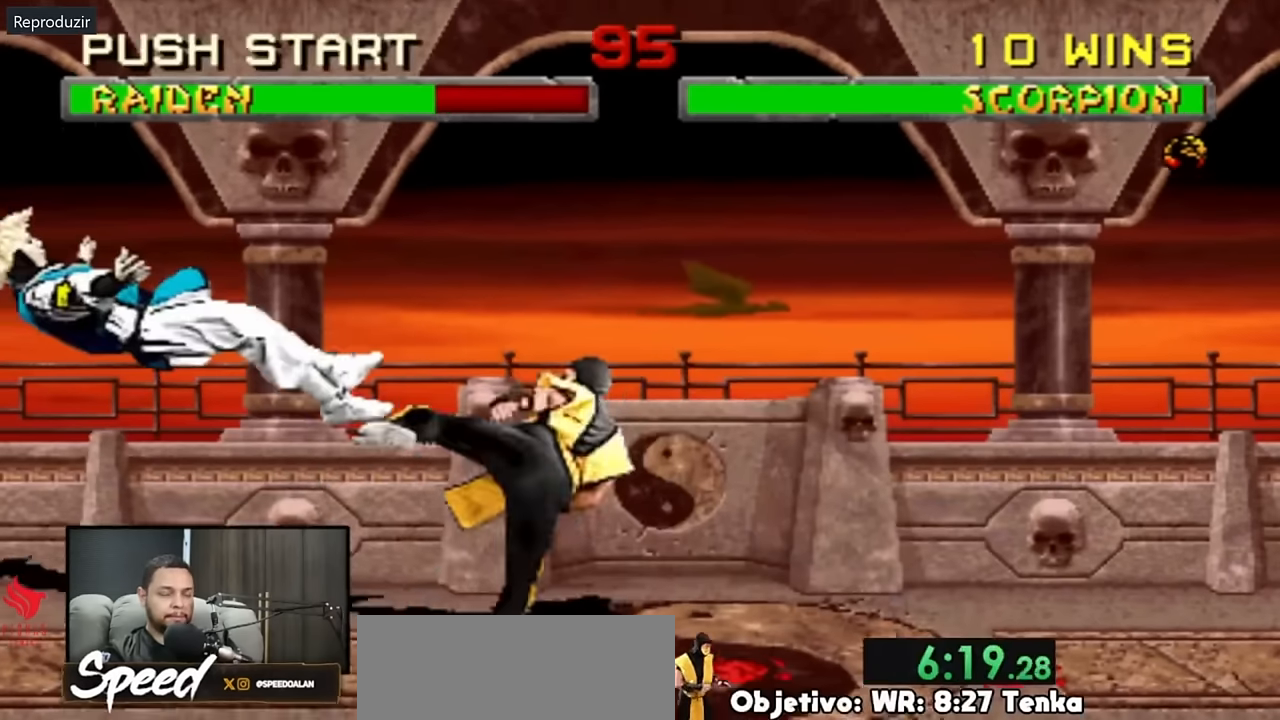
{"buttons": ["DPAD_UP", "DPAD_LEFT"], "events": []}
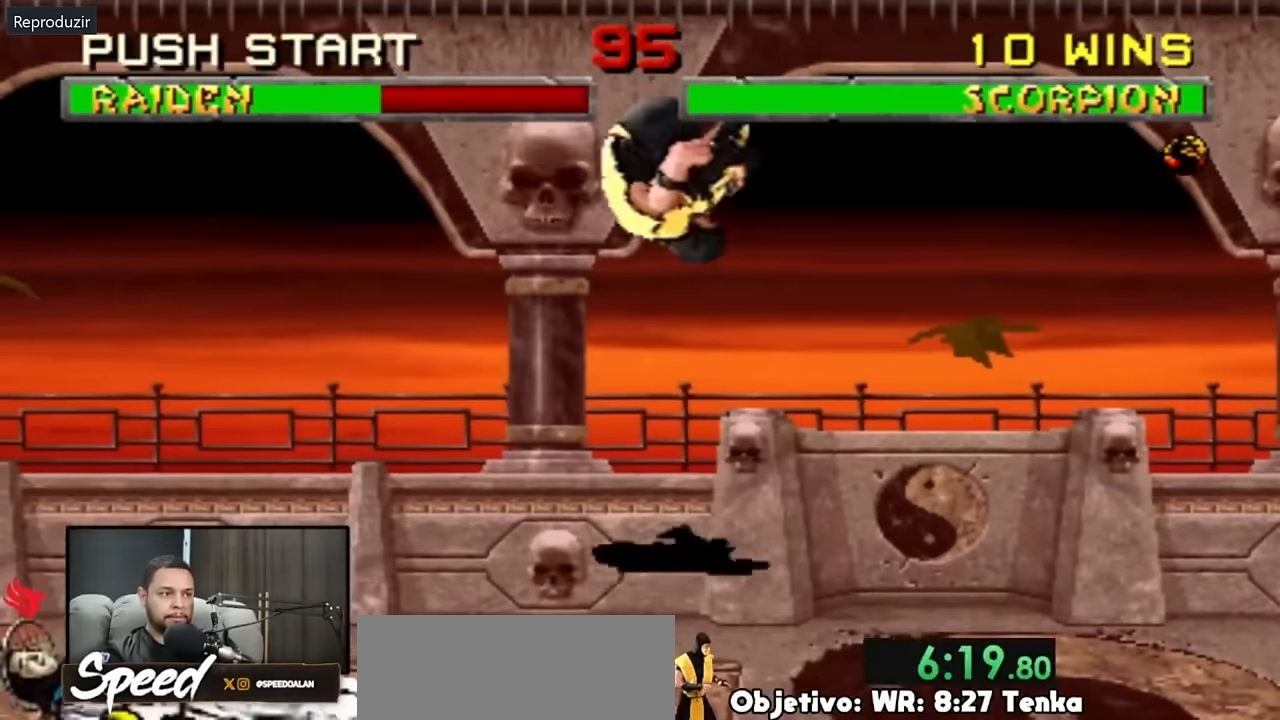
{"buttons": [], "events": [[134, "DPAD_UP", "up"], [167, "DPAD_LEFT", "up"], [434, "DPAD_RIGHT", "down"], [500, "DPAD_RIGHT", "up"]]}
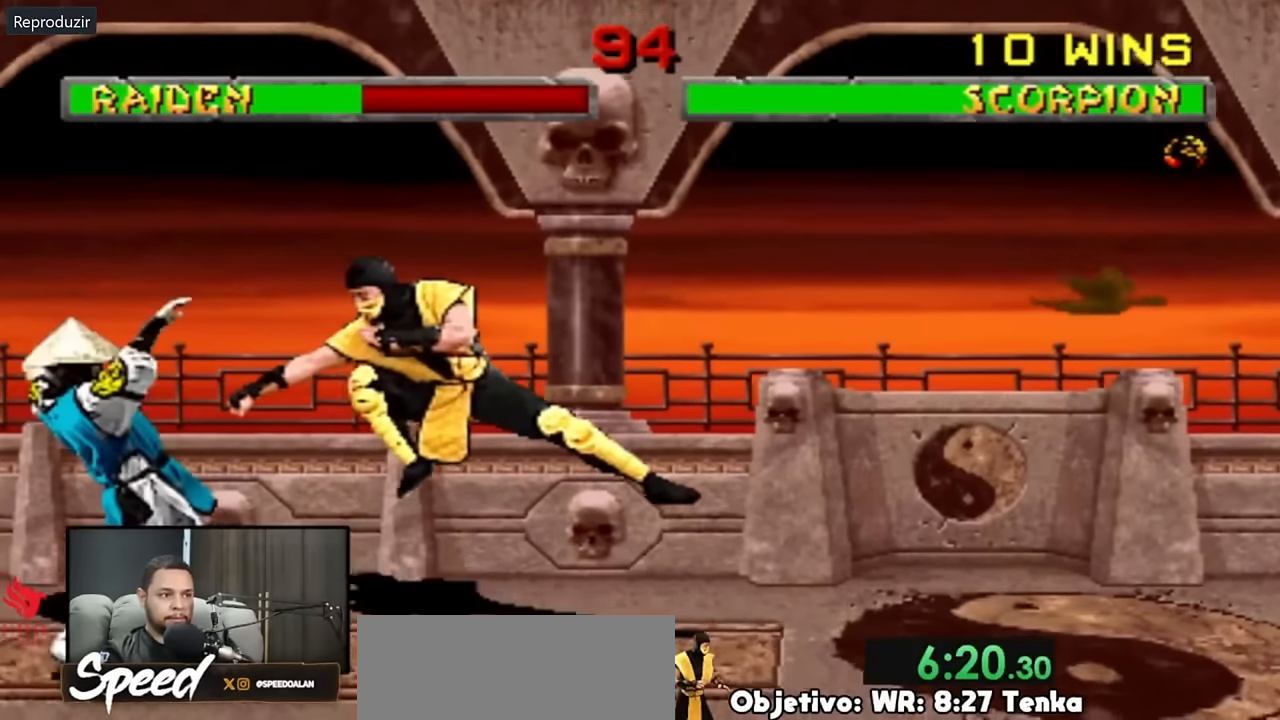
{"buttons": [], "events": [[34, "DPAD_RIGHT", "down"], [350, "DPAD_RIGHT", "up"]]}
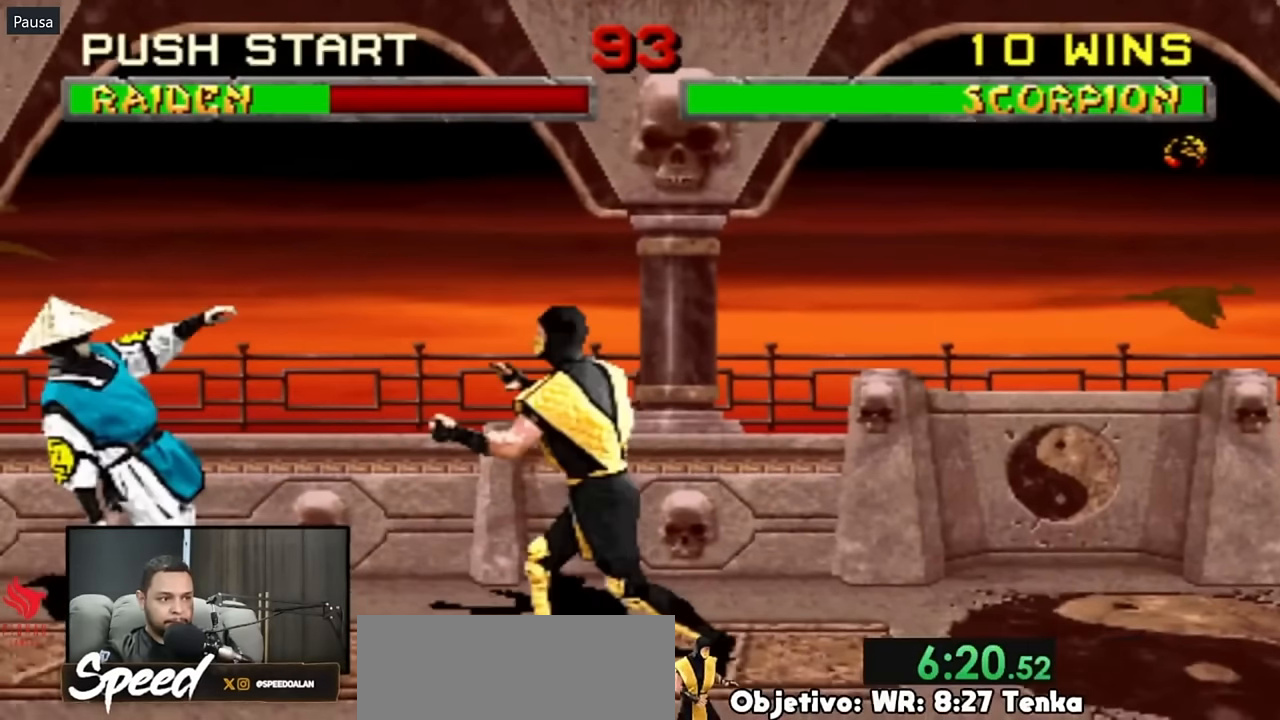
{"buttons": [], "events": []}
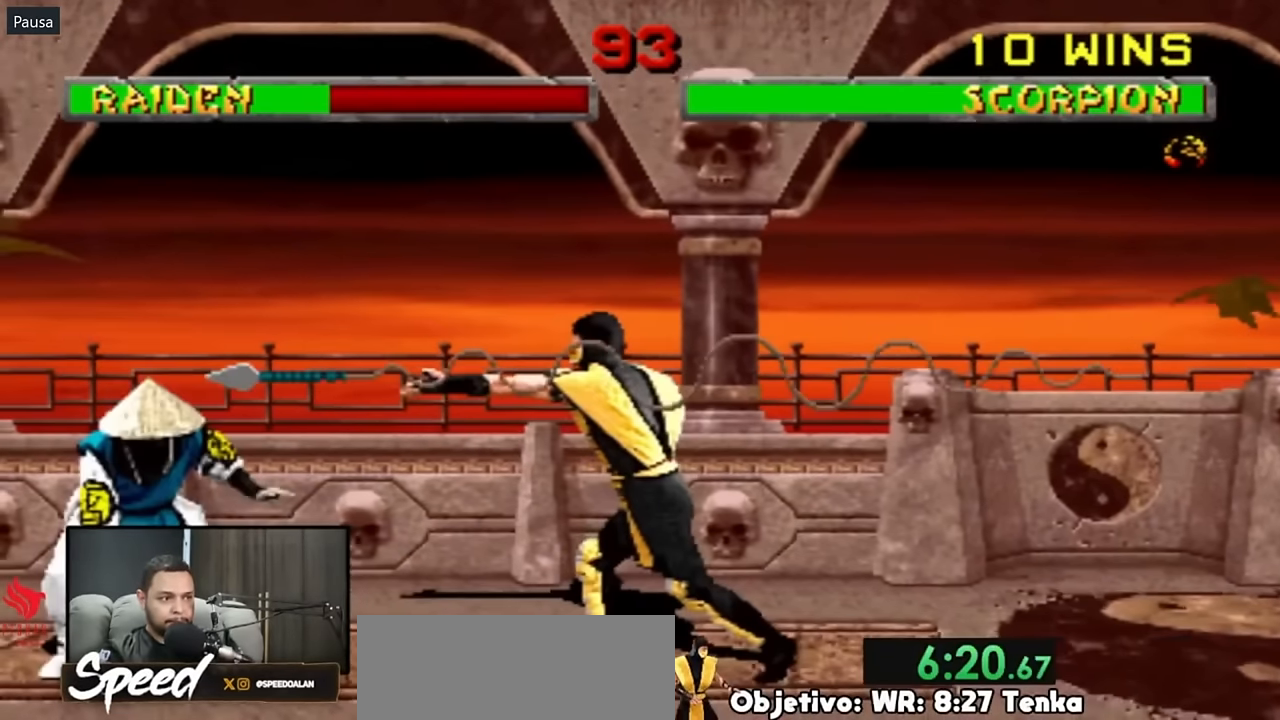
{"buttons": [], "events": []}
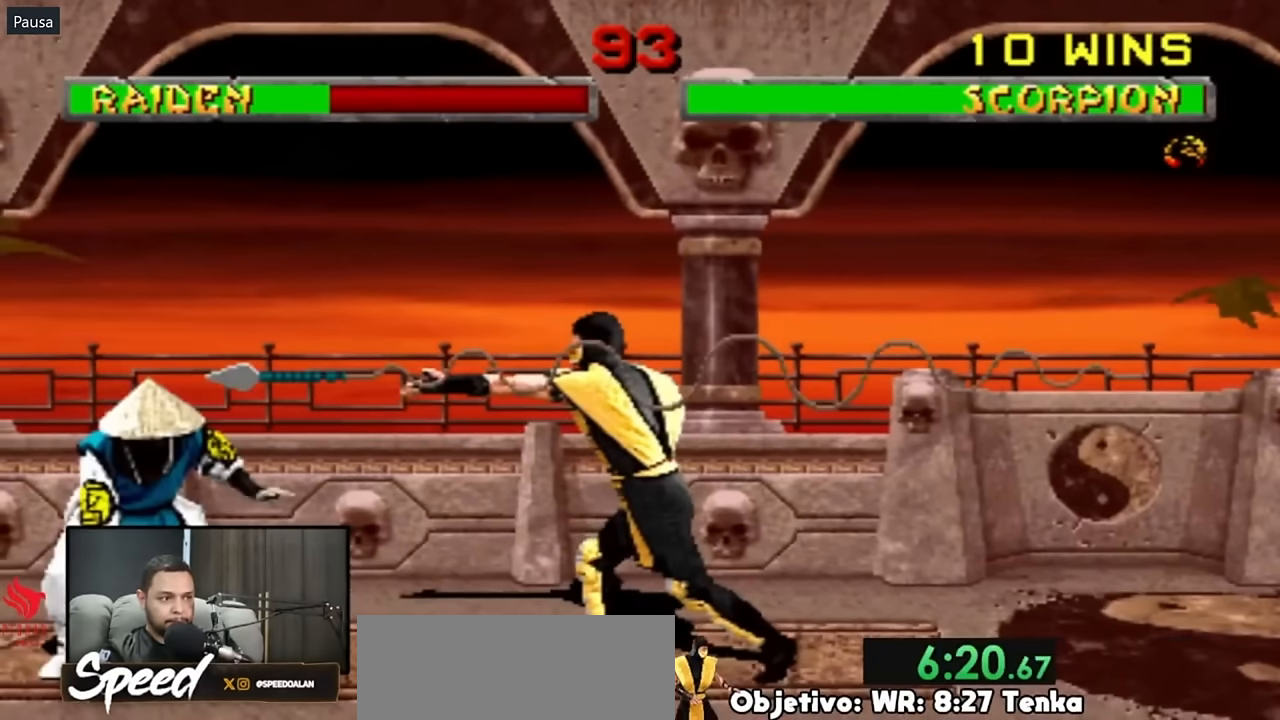
{"buttons": [], "events": []}
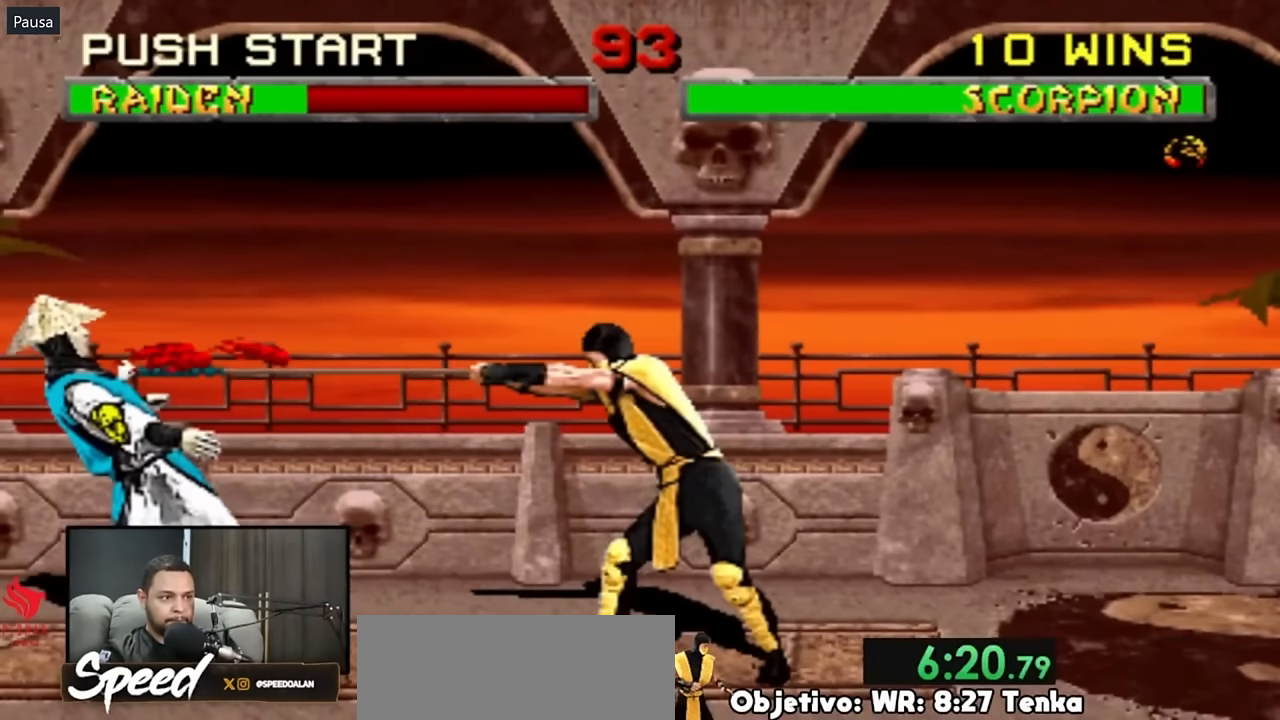
{"buttons": [], "events": []}
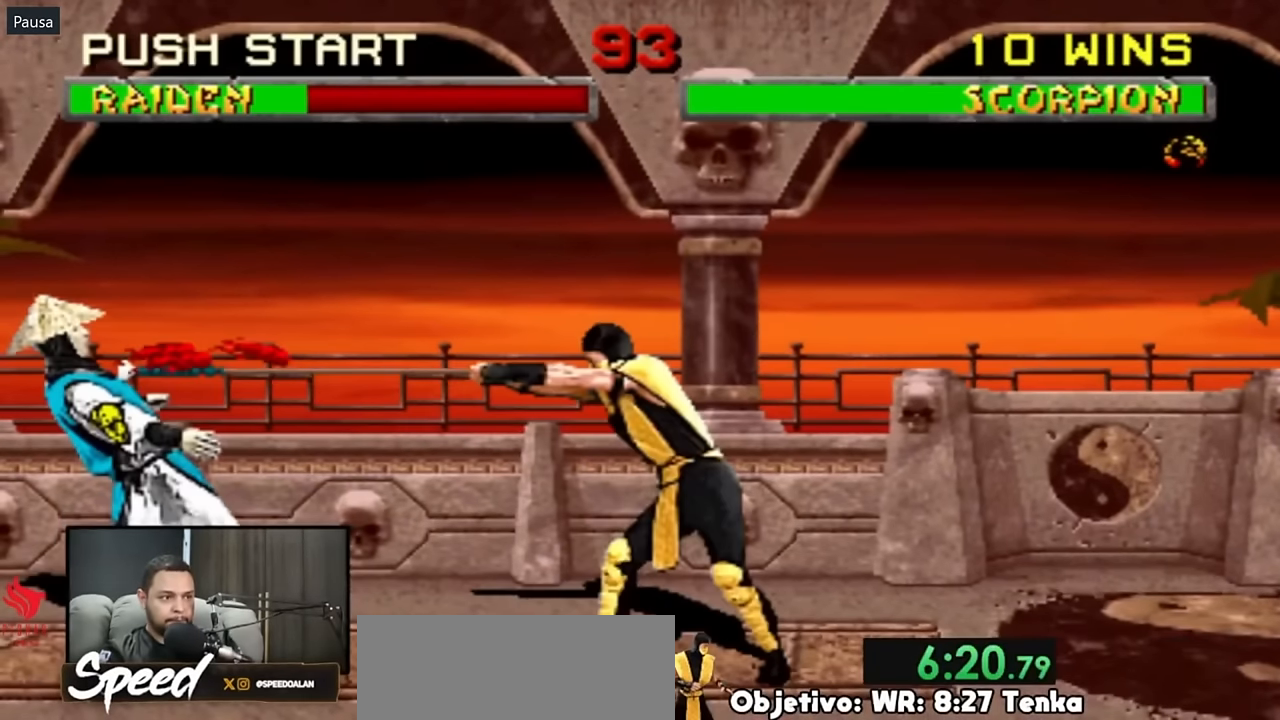
{"buttons": [], "events": []}